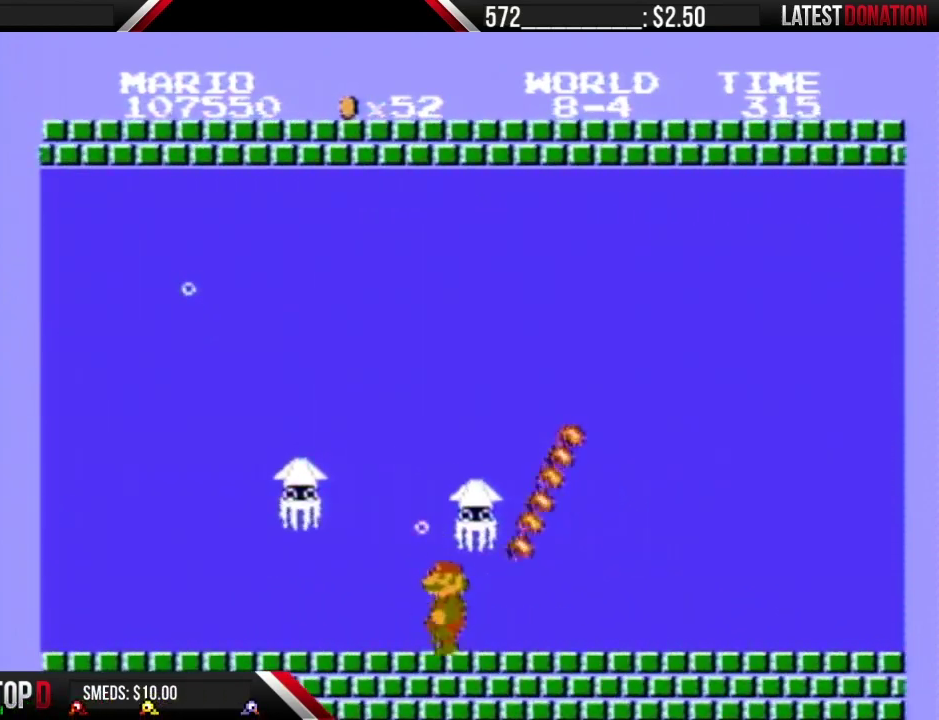
Gameplay with a controller (Nintendo layout); each line is a JSON object with the inputs held at the frame after it. "events" lists button and stick changes between this image and that frame as [ms after this image, input, new state], when the widget could be followed in between. Not read: L3 R3.
{"buttons": ["B", "DPAD_RIGHT"], "events": [[233, "DPAD_LEFT", "up"], [300, "DPAD_RIGHT", "down"]]}
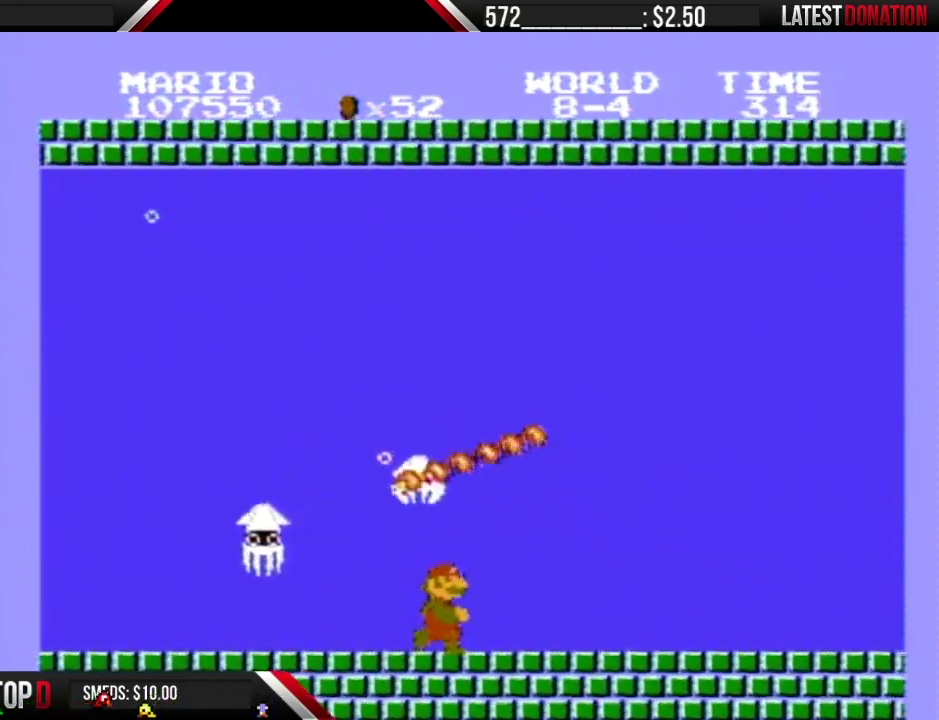
{"buttons": ["B", "DPAD_RIGHT"], "events": []}
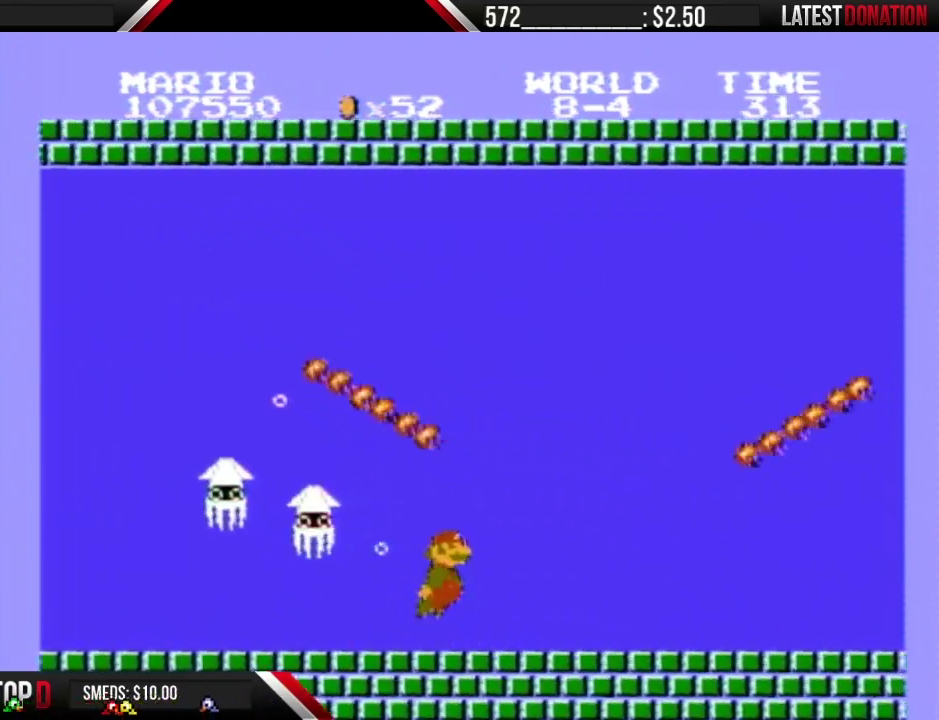
{"buttons": ["B", "DPAD_RIGHT"], "events": [[50, "A", "down"], [200, "A", "up"]]}
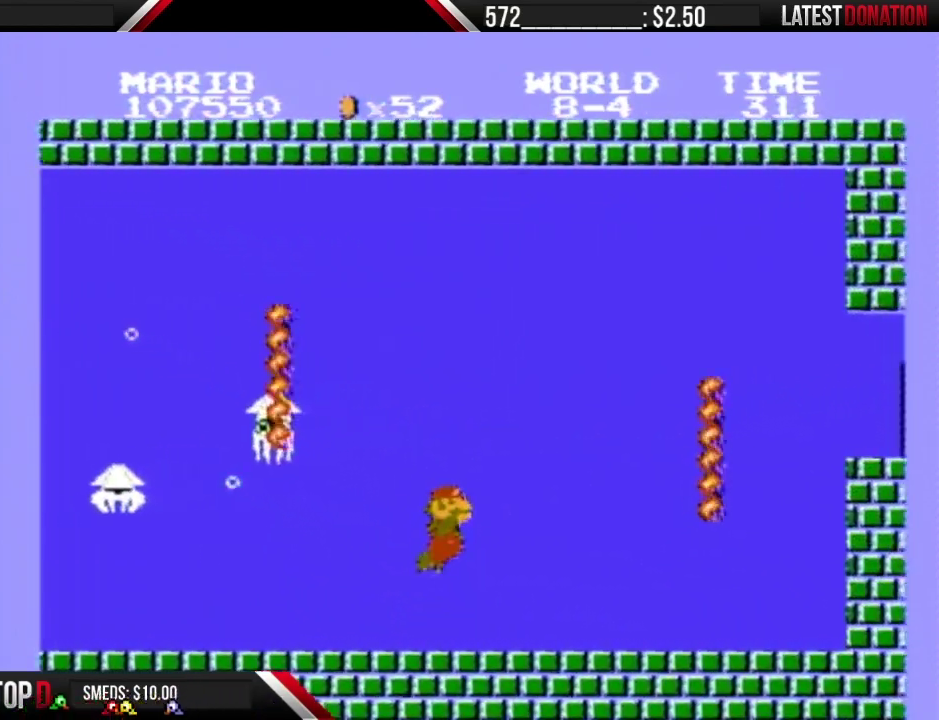
{"buttons": ["B", "DPAD_RIGHT"], "events": []}
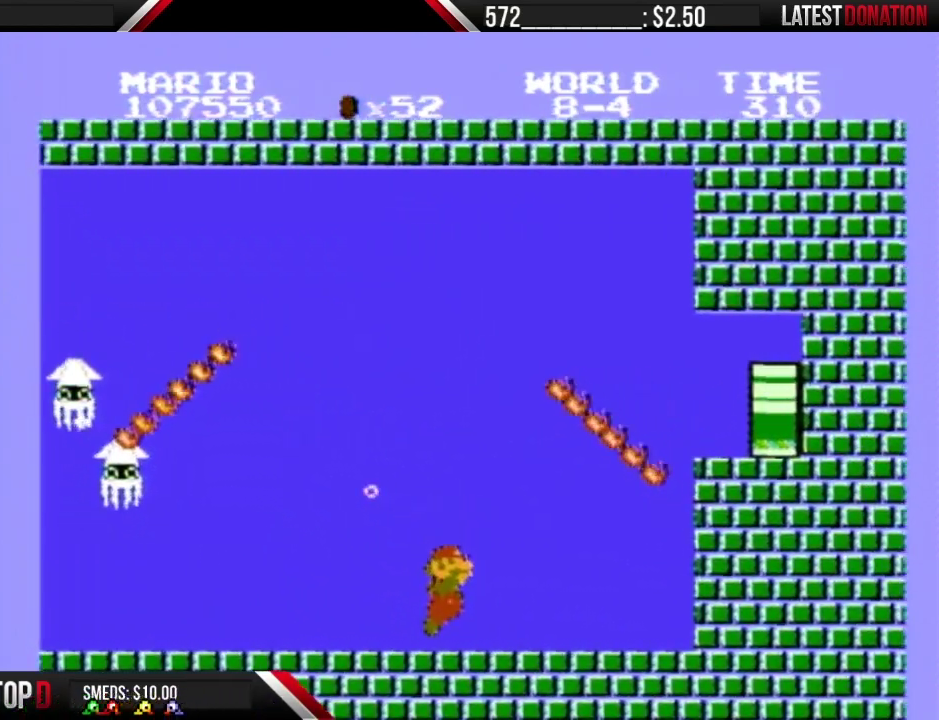
{"buttons": ["A", "B", "DPAD_RIGHT"], "events": [[417, "A", "down"]]}
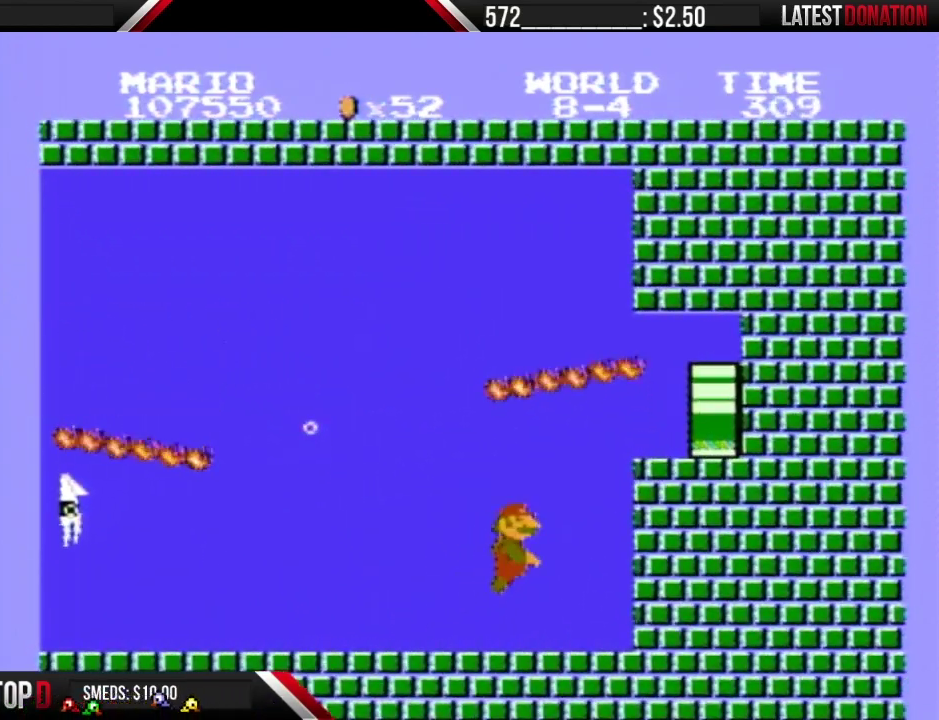
{"buttons": ["A", "B", "DPAD_RIGHT"], "events": [[17, "A", "up"], [200, "A", "down"], [333, "A", "up"], [433, "A", "down"]]}
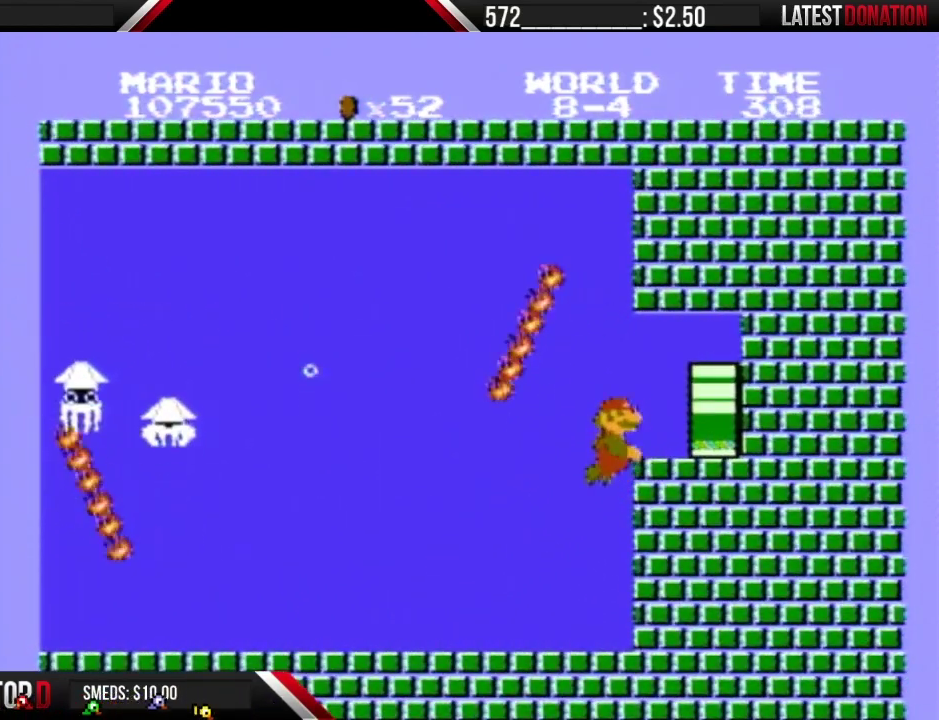
{"buttons": ["B", "DPAD_RIGHT"], "events": [[50, "A", "up"]]}
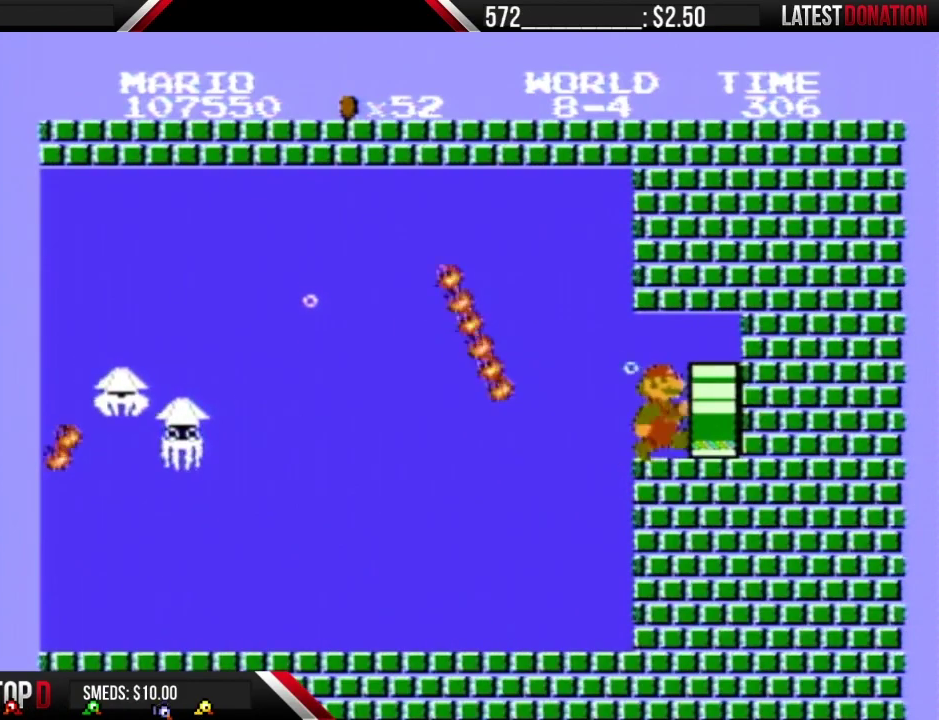
{"buttons": ["B", "DPAD_RIGHT"], "events": []}
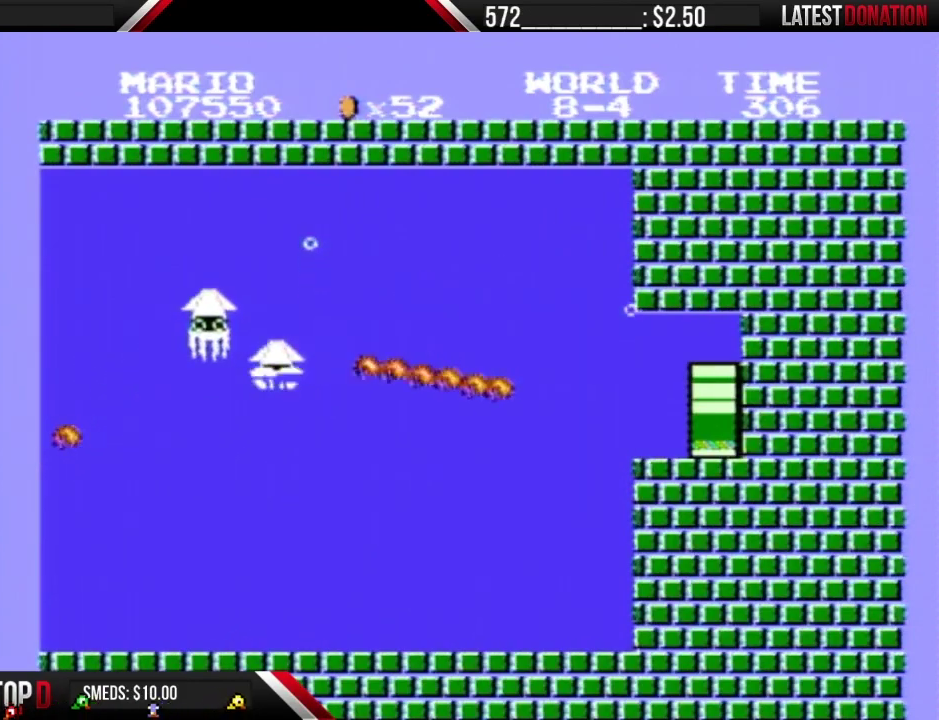
{"buttons": ["B", "DPAD_RIGHT"], "events": [[117, "DPAD_RIGHT", "up"], [367, "DPAD_RIGHT", "down"]]}
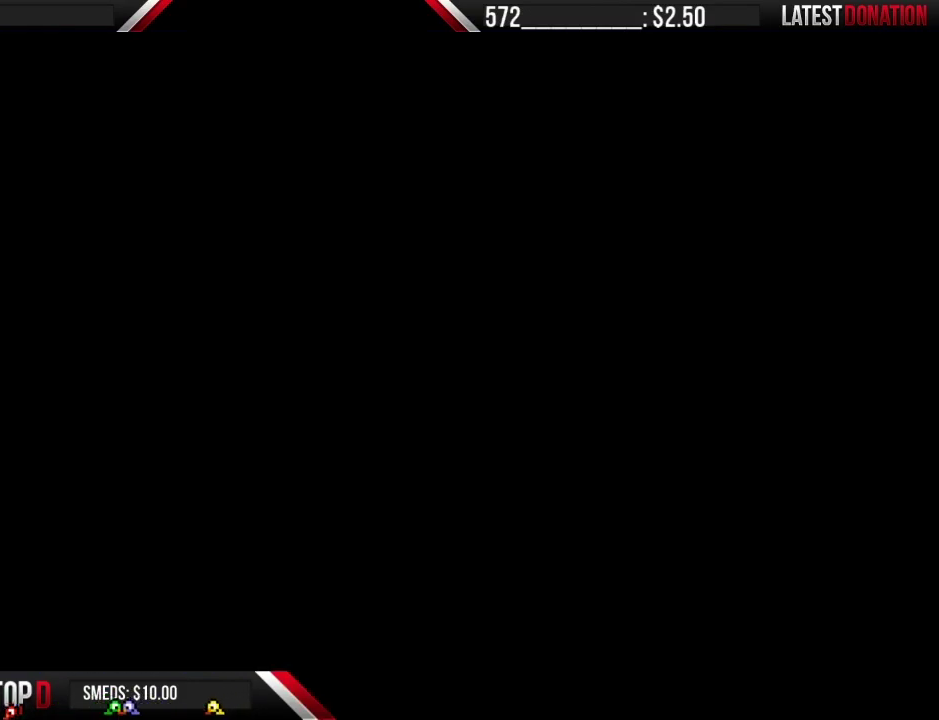
{"buttons": ["B", "DPAD_RIGHT"], "events": []}
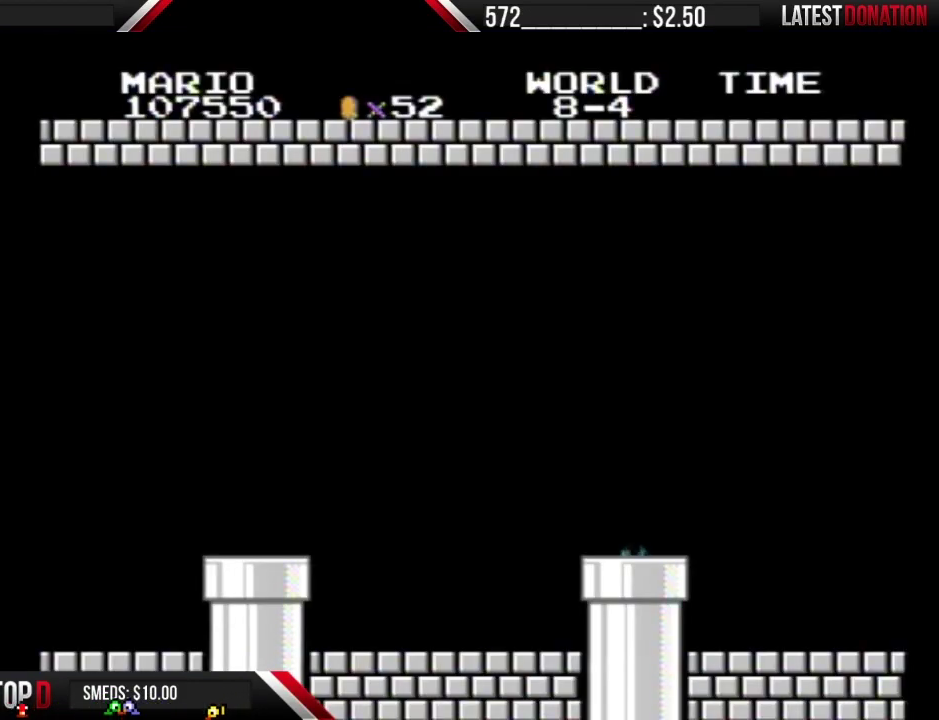
{"buttons": ["B", "DPAD_RIGHT"], "events": []}
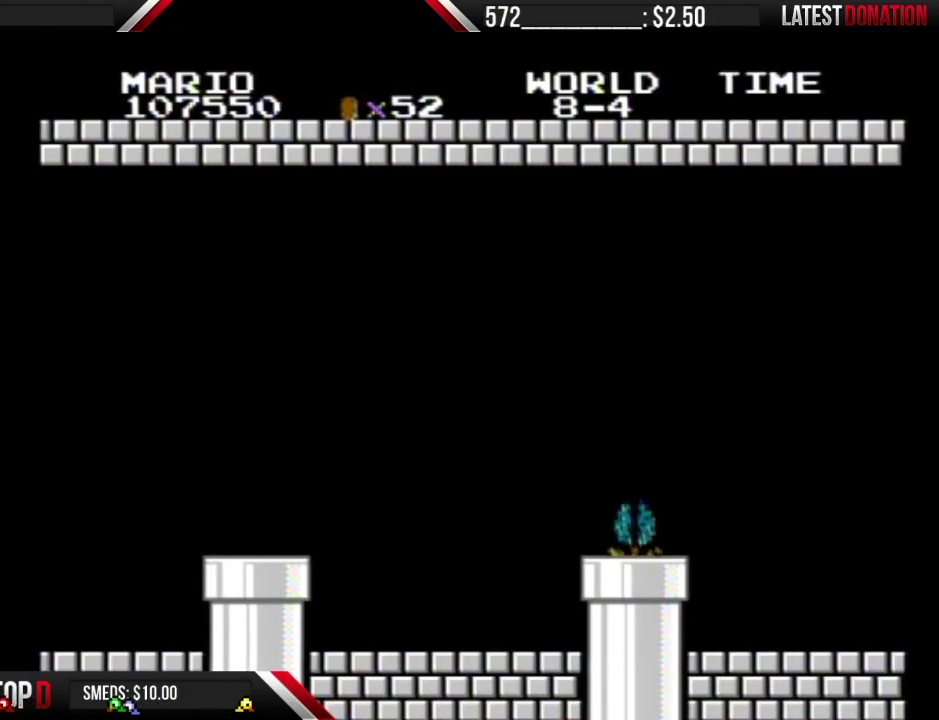
{"buttons": ["B", "DPAD_RIGHT"], "events": []}
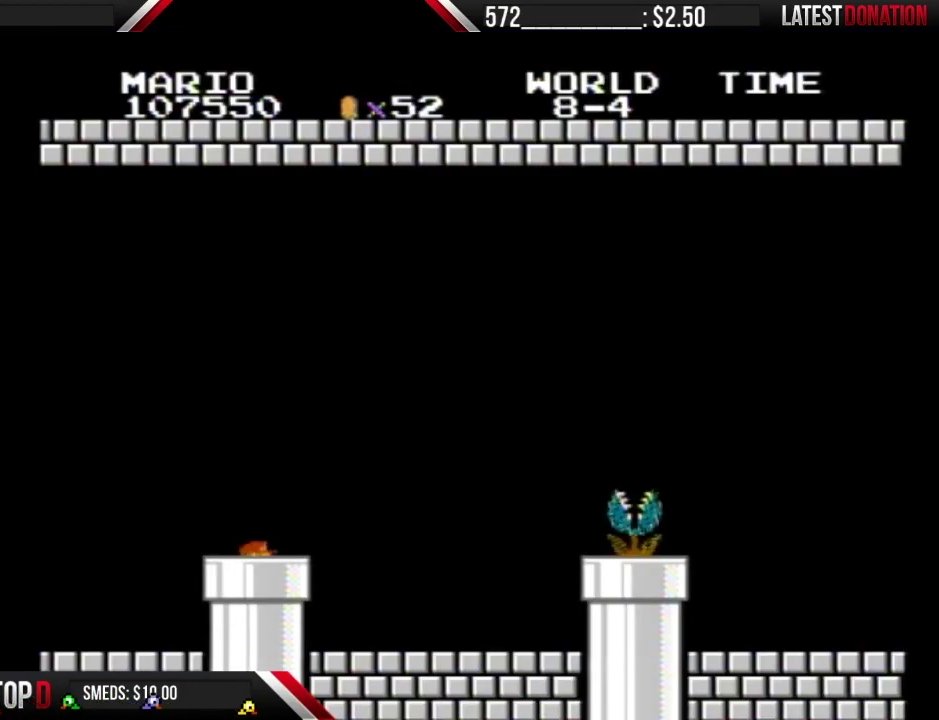
{"buttons": ["B", "DPAD_RIGHT"], "events": []}
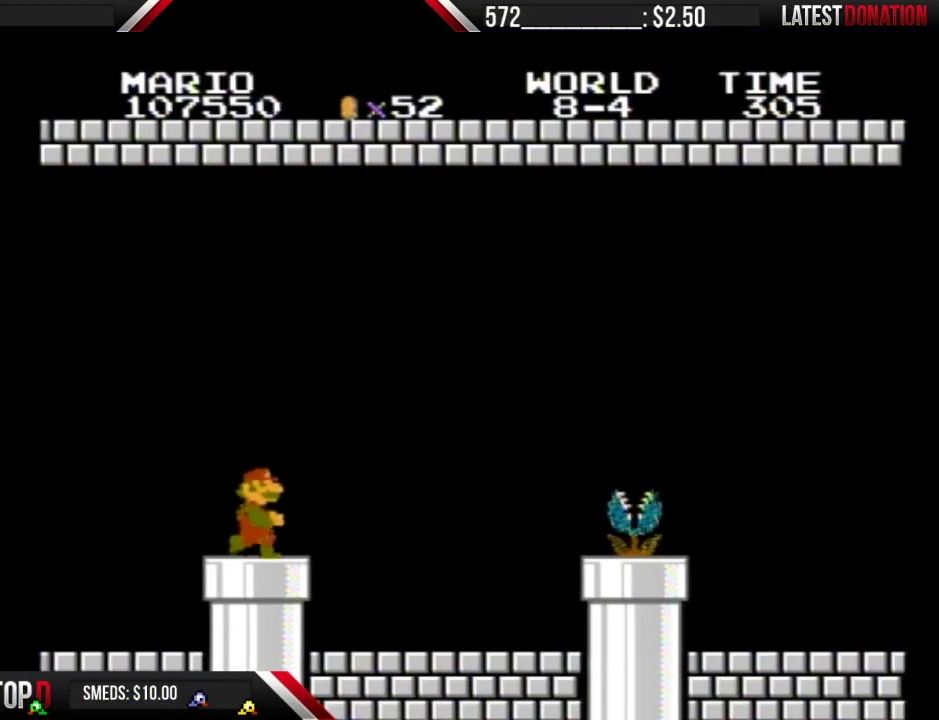
{"buttons": ["B", "DPAD_RIGHT"], "events": []}
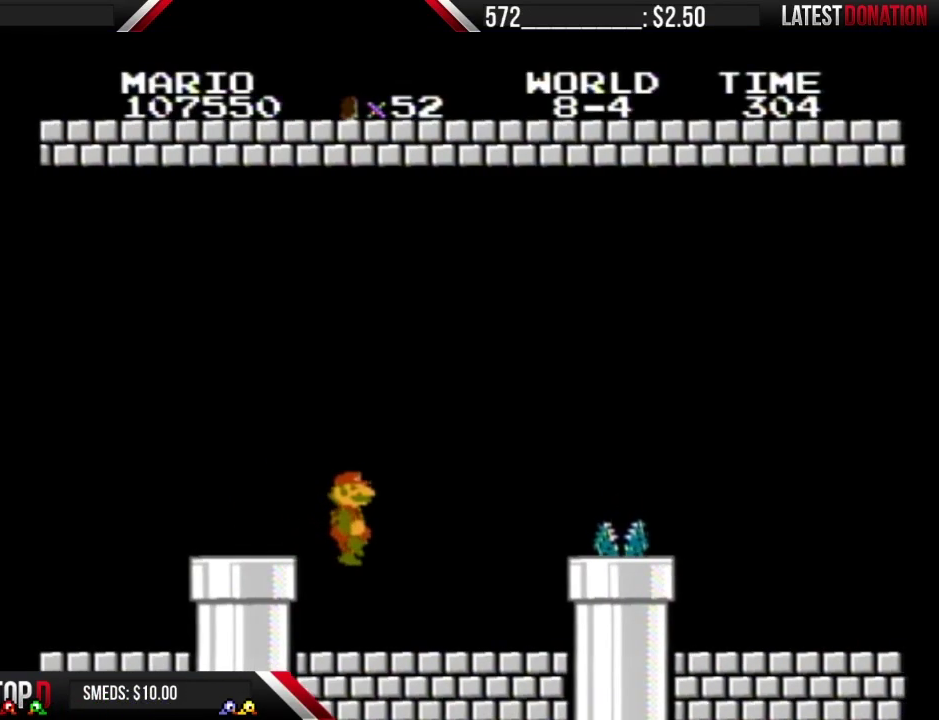
{"buttons": ["A", "B", "DPAD_DOWN"], "events": [[450, "DPAD_DOWN", "down"], [450, "DPAD_RIGHT", "up"], [483, "A", "down"]]}
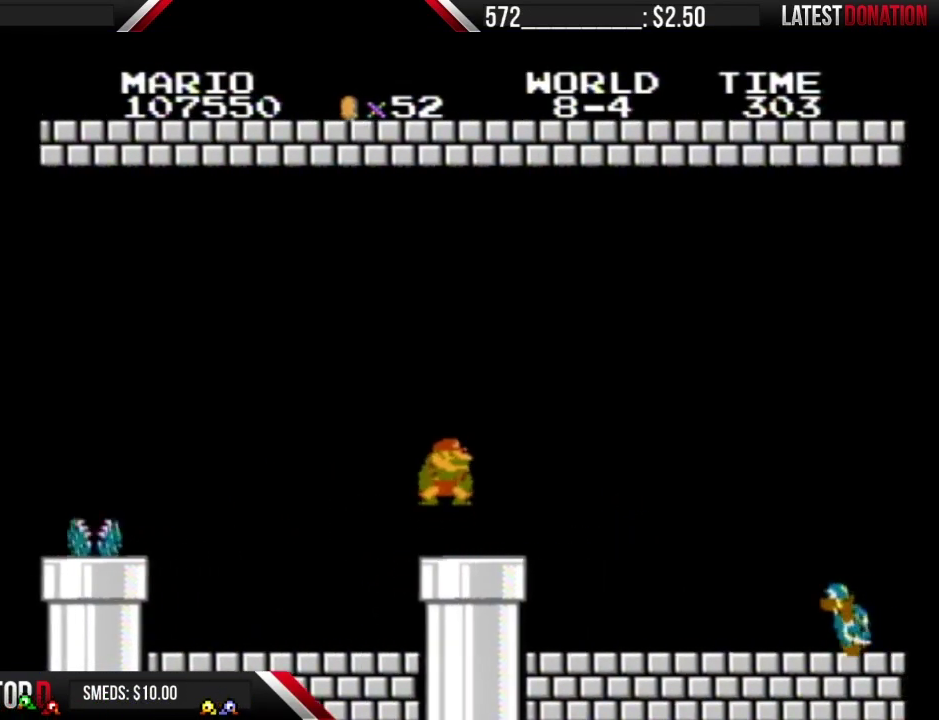
{"buttons": ["A", "B", "DPAD_RIGHT"], "events": [[17, "DPAD_RIGHT", "down"], [50, "DPAD_DOWN", "up"]]}
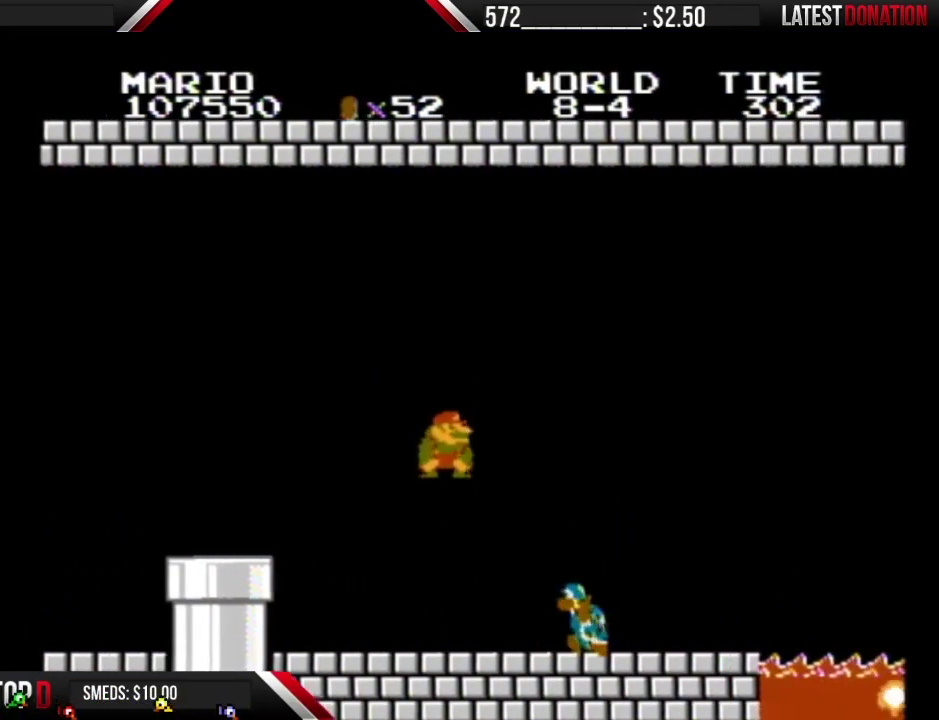
{"buttons": ["B", "DPAD_RIGHT"], "events": [[200, "A", "up"]]}
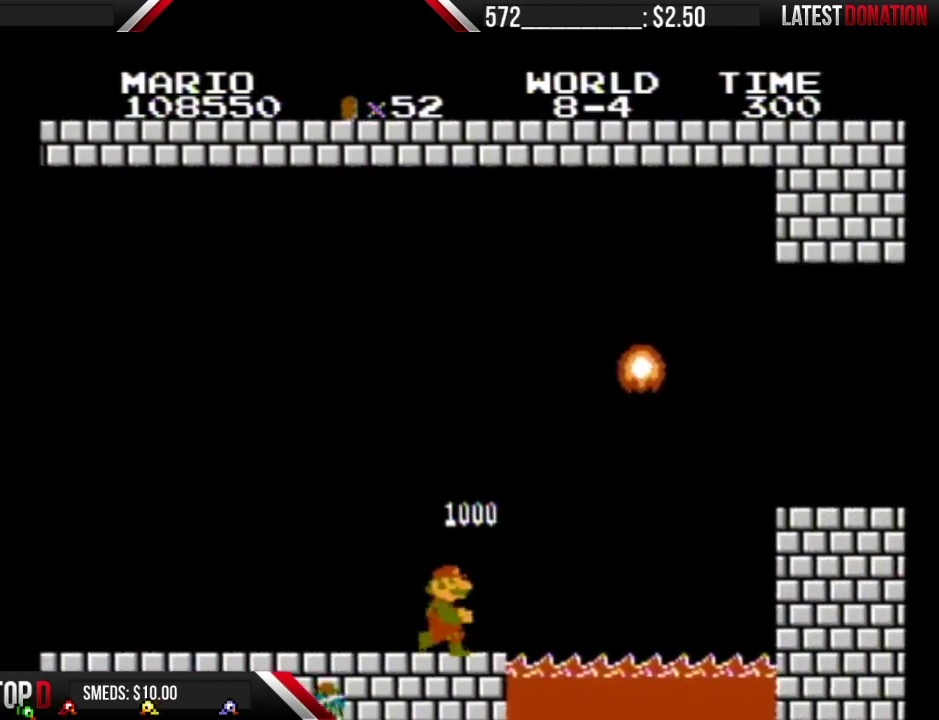
{"buttons": ["A", "B", "DPAD_RIGHT"], "events": [[183, "DPAD_DOWN", "down"], [233, "DPAD_RIGHT", "up"], [283, "A", "down"], [300, "DPAD_DOWN", "up"], [300, "DPAD_RIGHT", "down"]]}
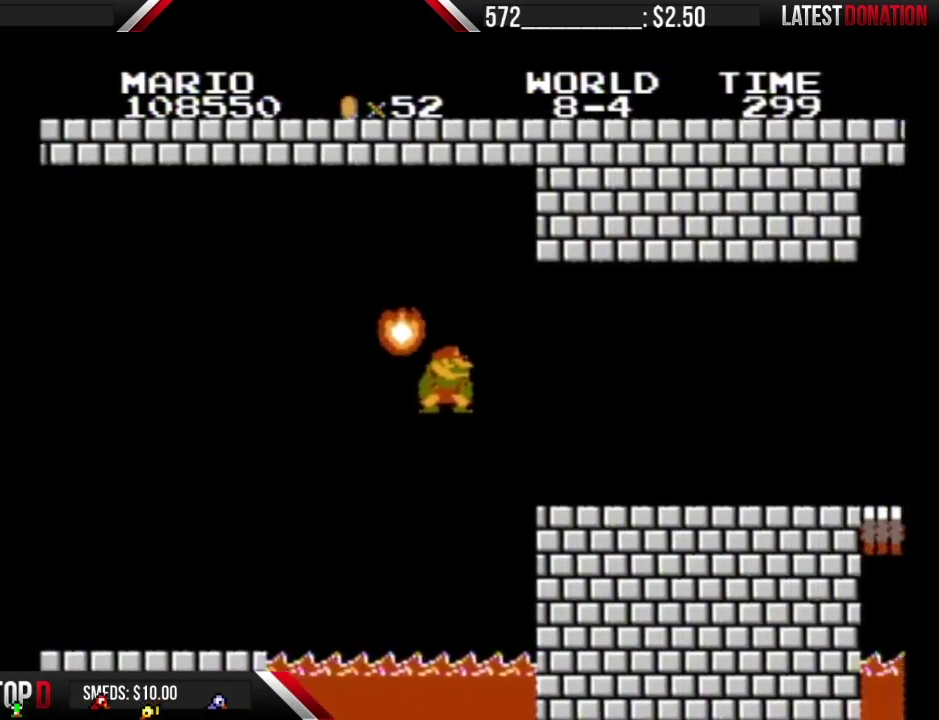
{"buttons": ["B", "DPAD_RIGHT"], "events": [[150, "A", "up"]]}
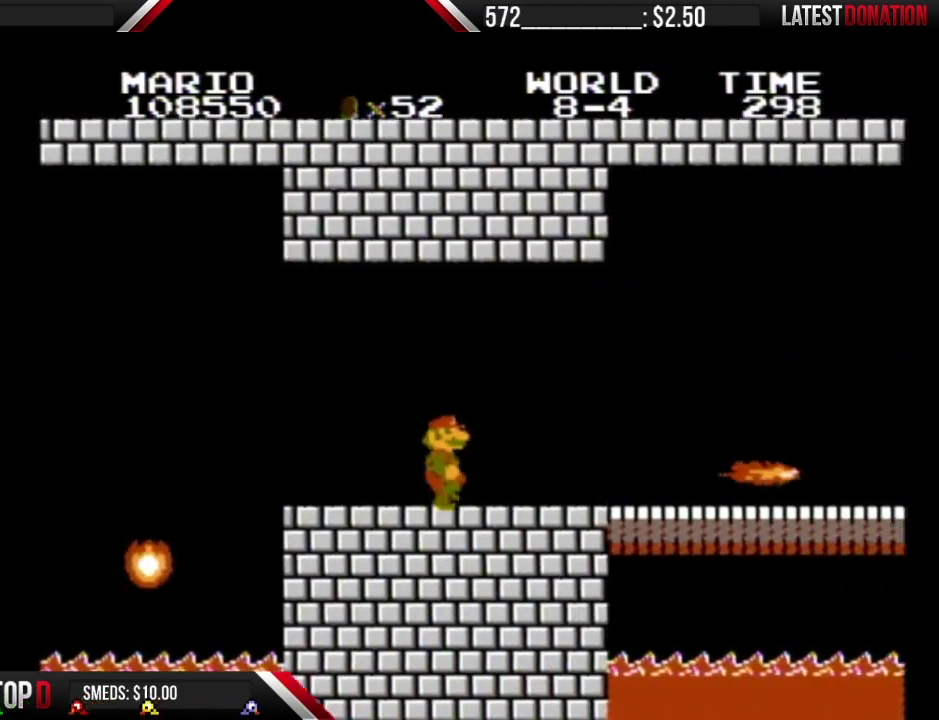
{"buttons": ["B", "DPAD_RIGHT"], "events": [[400, "A", "down"], [450, "A", "up"]]}
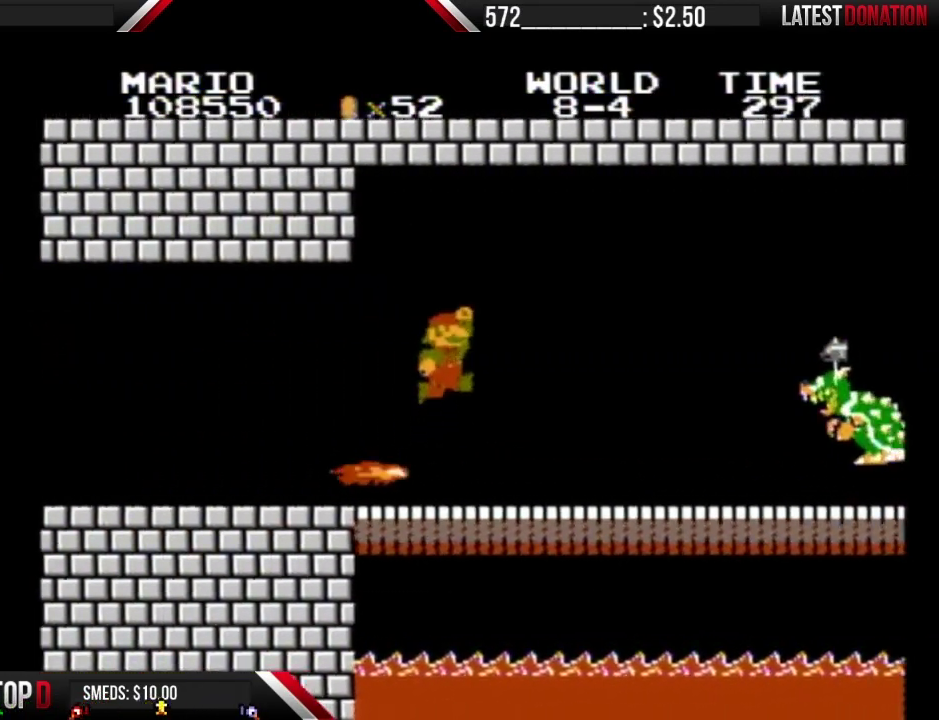
{"buttons": ["A", "B"], "events": [[467, "DPAD_RIGHT", "up"], [483, "A", "down"]]}
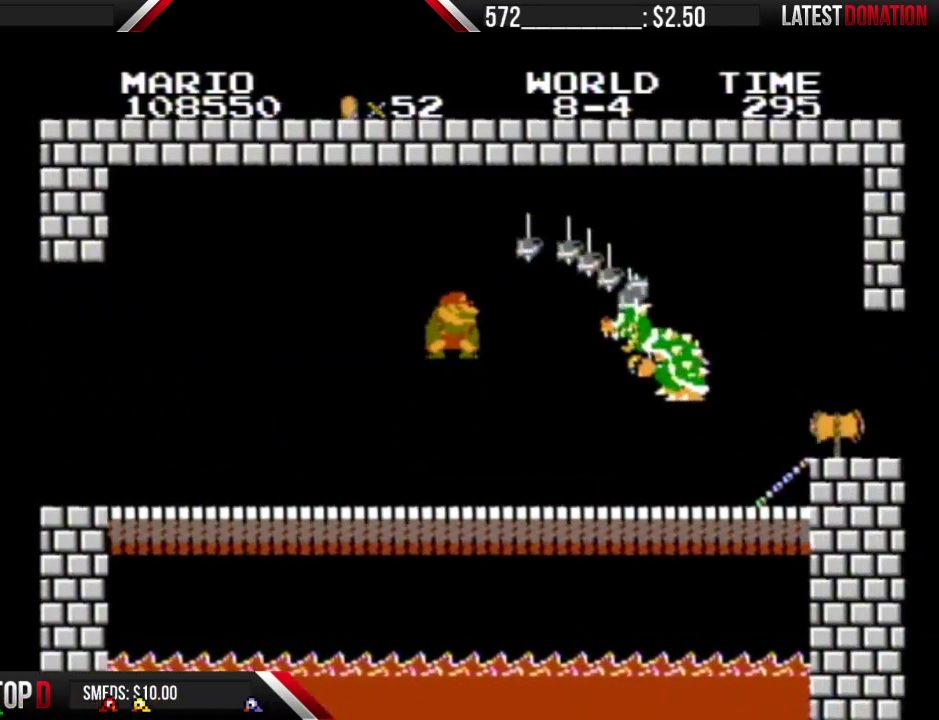
{"buttons": ["A", "B", "DPAD_RIGHT"], "events": [[50, "DPAD_RIGHT", "down"]]}
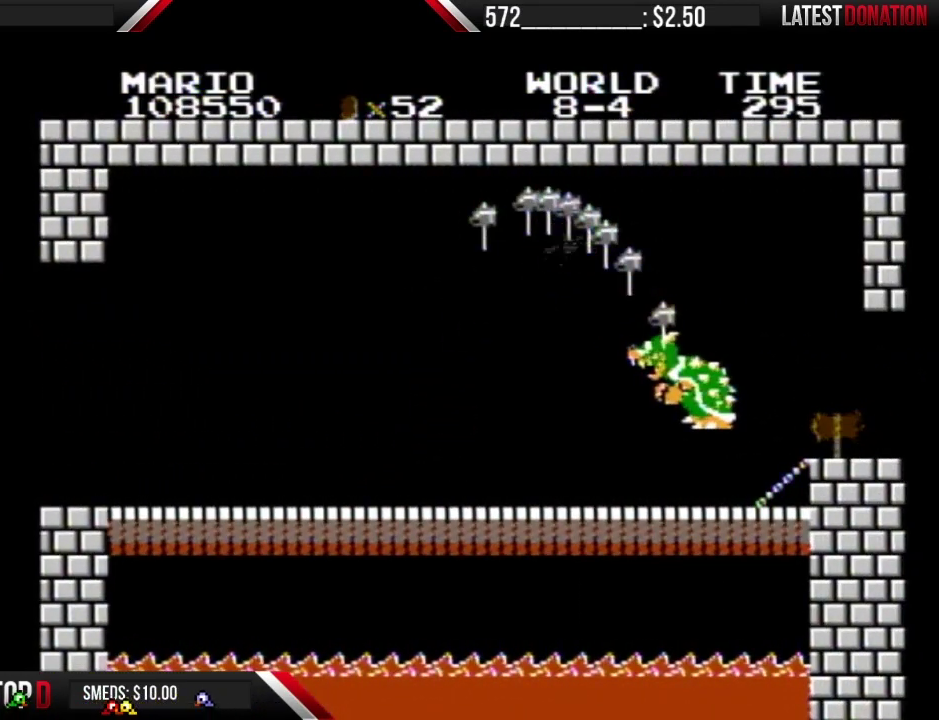
{"buttons": ["A", "B", "DPAD_RIGHT"], "events": []}
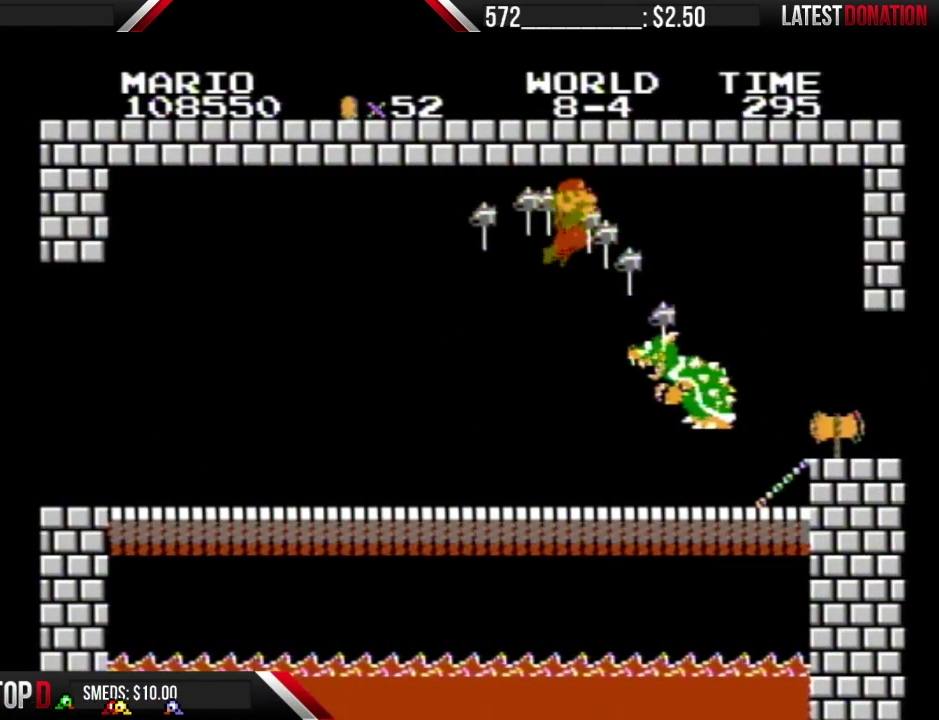
{"buttons": ["A", "B", "DPAD_RIGHT"], "events": []}
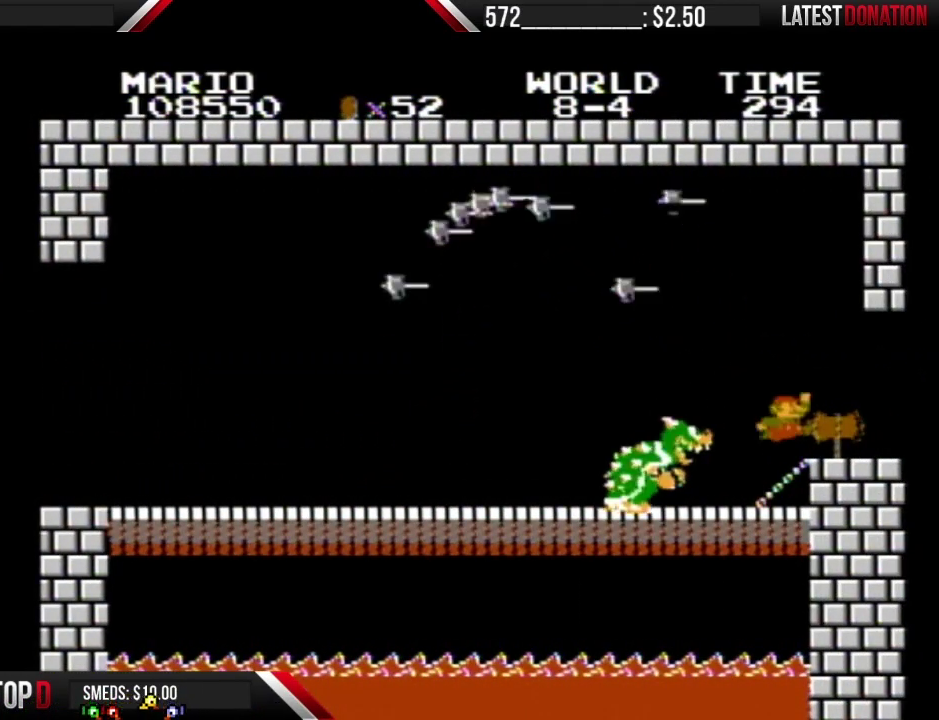
{"buttons": [], "events": [[217, "A", "up"], [233, "B", "up"], [400, "DPAD_RIGHT", "up"]]}
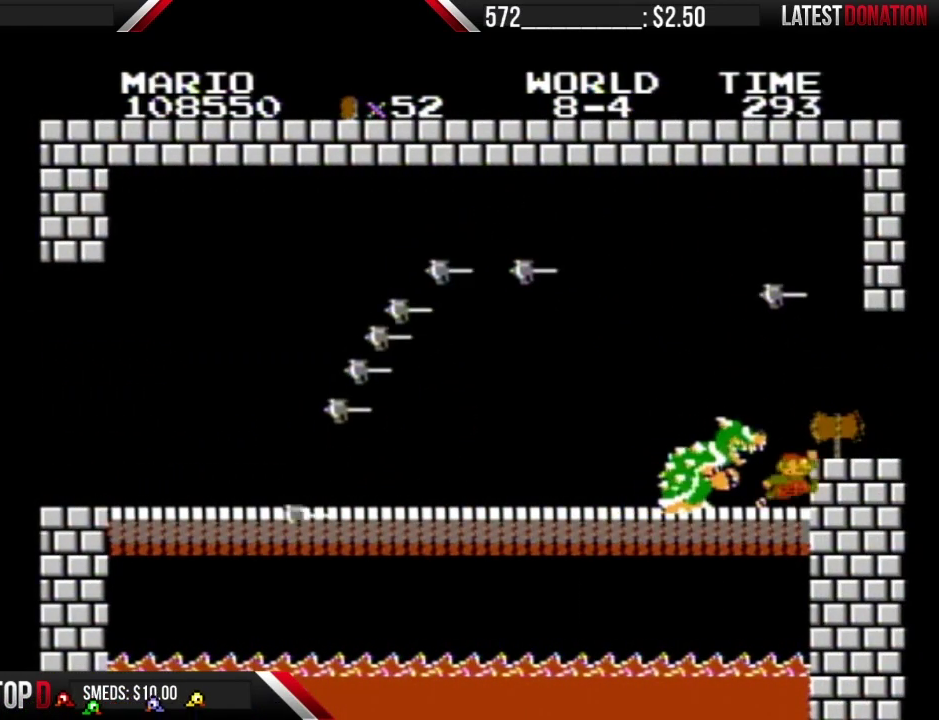
{"buttons": ["DPAD_RIGHT"], "events": [[183, "A", "down"], [200, "DPAD_RIGHT", "down"], [267, "A", "up"]]}
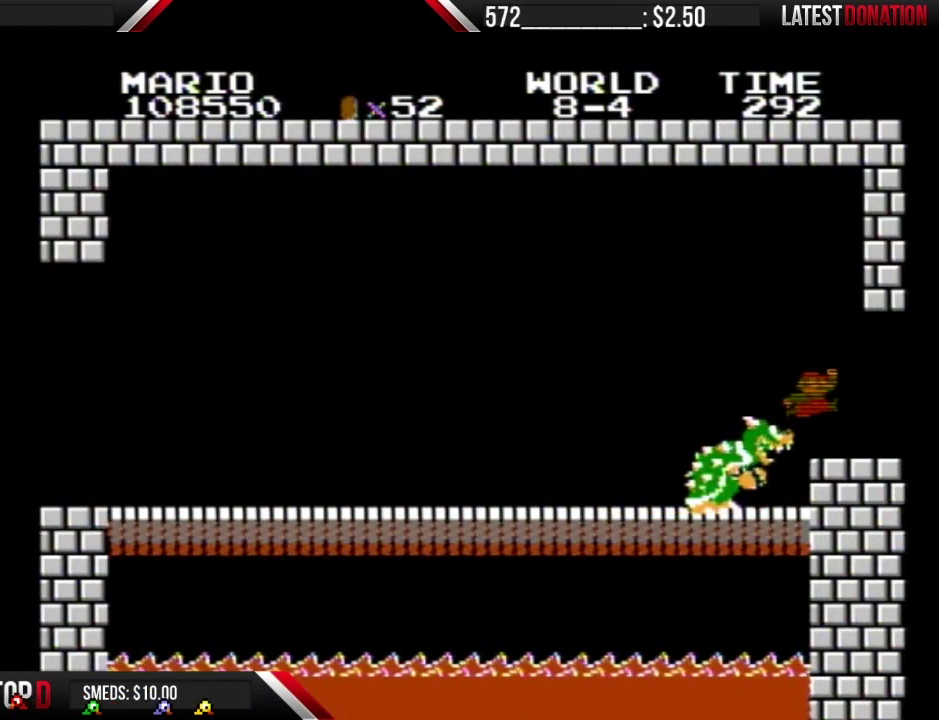
{"buttons": [], "events": [[150, "DPAD_RIGHT", "up"]]}